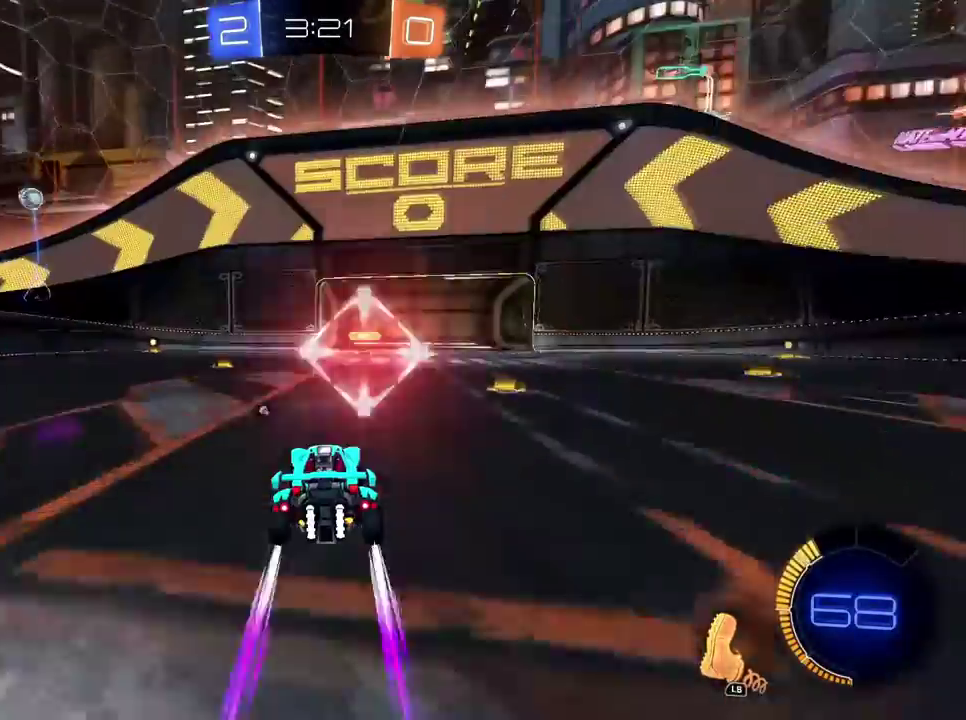
Gameplay with a controller (Xbox layout); each line is a JSON object with the inputs held at the frame after it. "events" lists button and stick changes between this image and that frame as [ms after this image, input, new state], when the widget could be followed in between. Not read: R2.
{"buttons": [], "left_stick": "center", "right_stick": "center"}
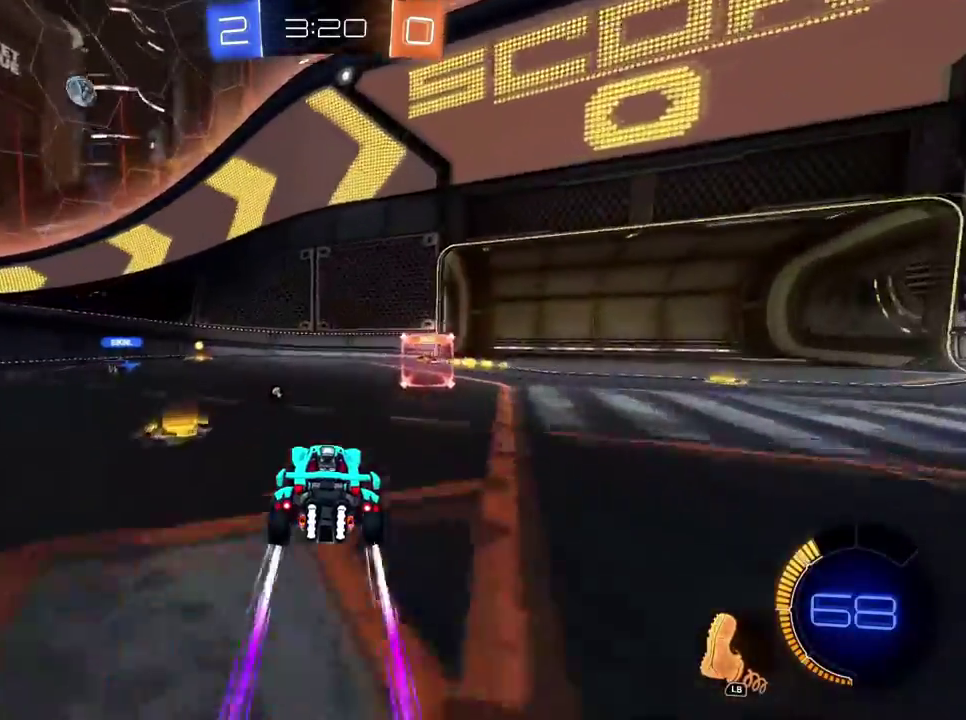
{"buttons": ["Y"], "left_stick": "left", "right_stick": "center"}
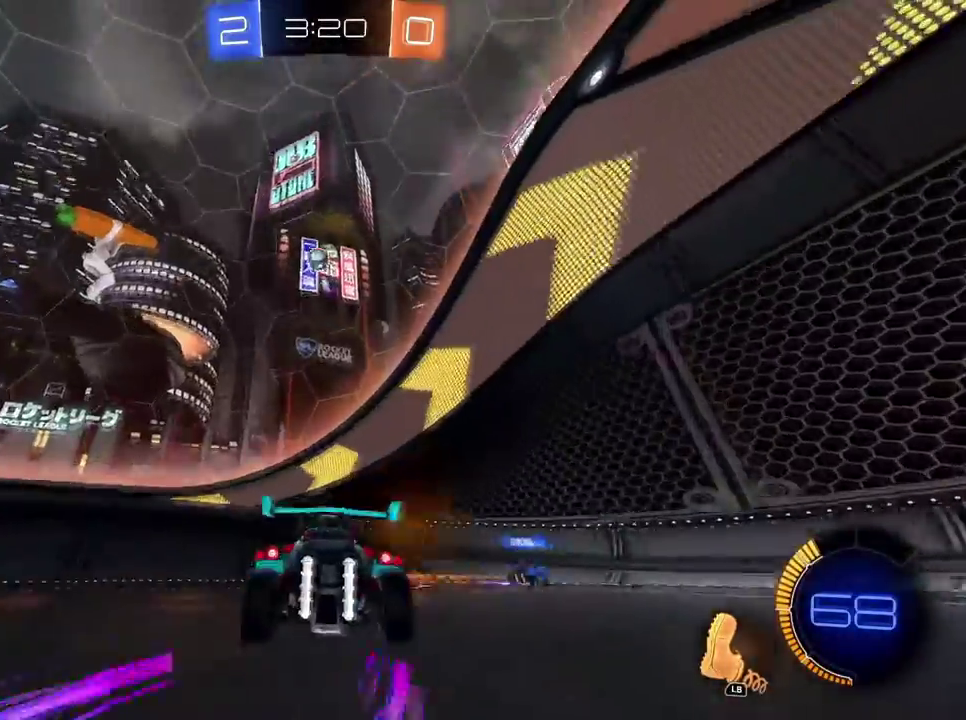
{"buttons": [], "left_stick": "left", "right_stick": "center", "events": [[33, "Y", "up"], [183, "X", "down"], [283, "X", "up"]]}
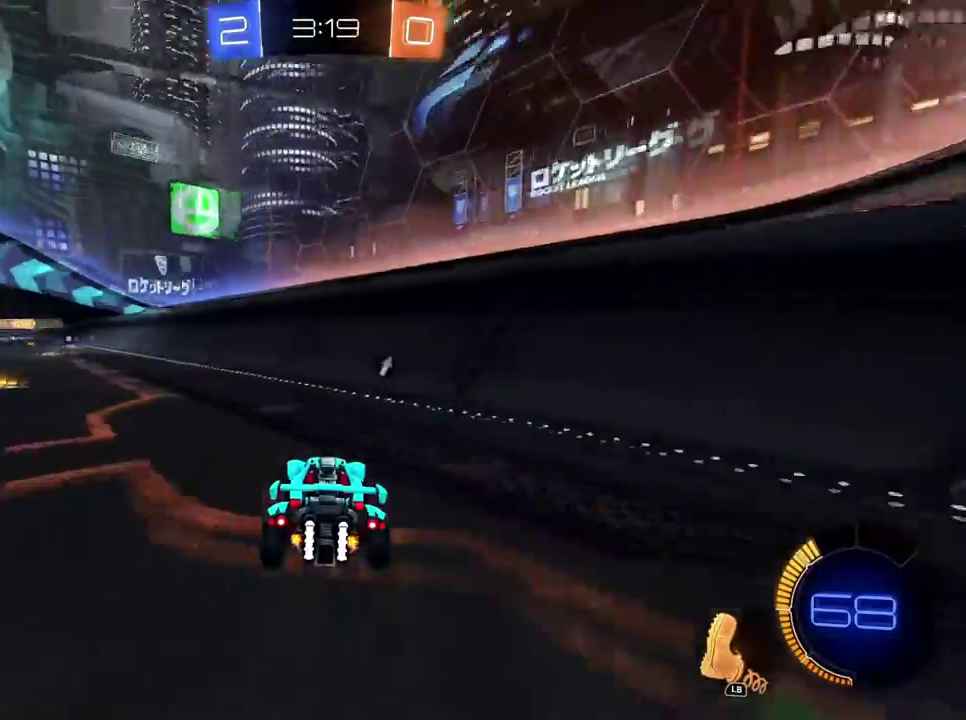
{"buttons": ["B"], "left_stick": "down-left", "right_stick": "center", "events": [[234, "left_stick", "down-left"], [501, "B", "down"]]}
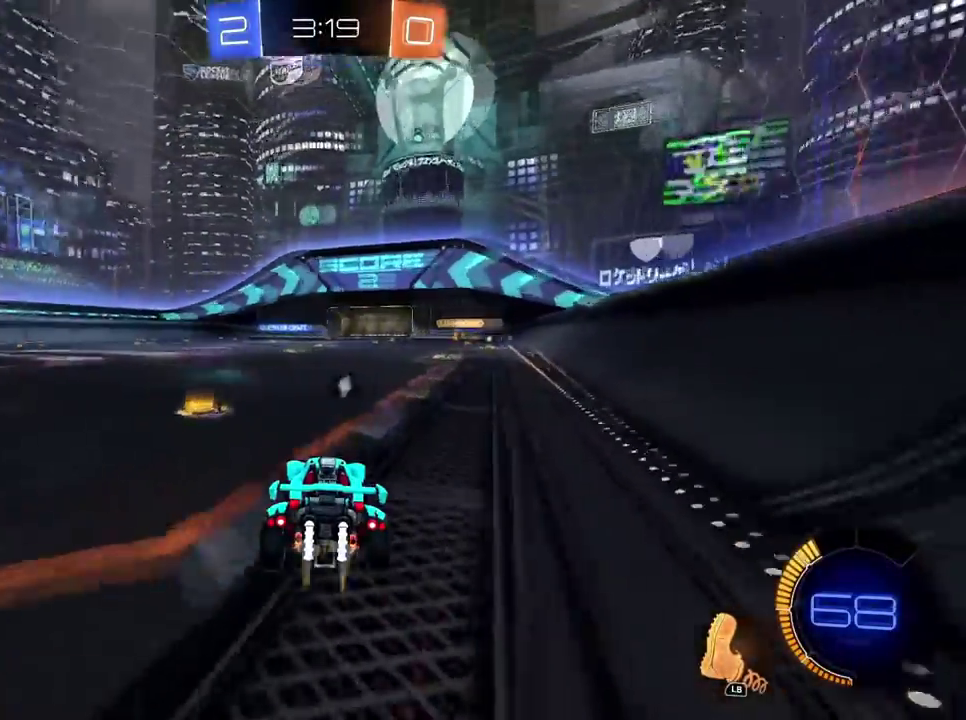
{"buttons": ["X"], "left_stick": "up", "right_stick": "center"}
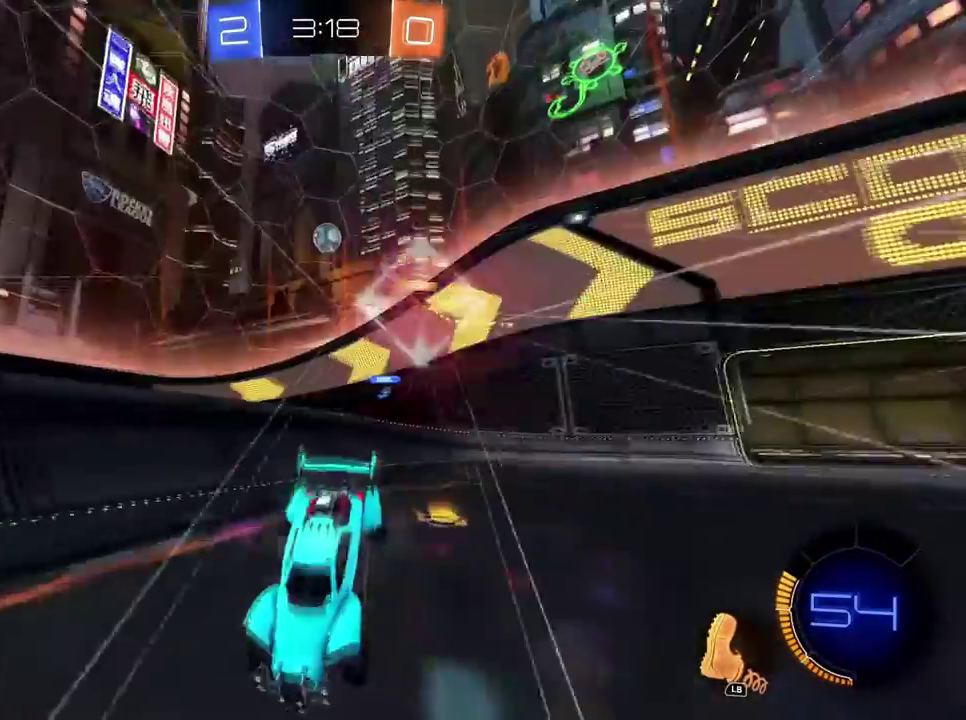
{"buttons": ["X"], "left_stick": "center", "right_stick": "center"}
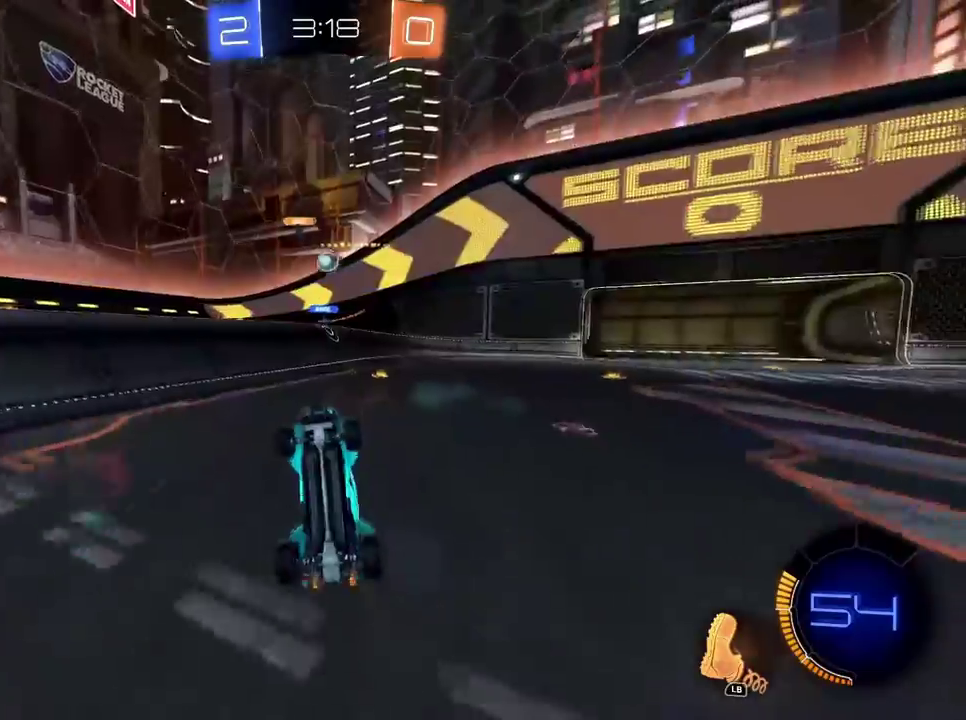
{"buttons": [], "left_stick": "down-left", "right_stick": "center"}
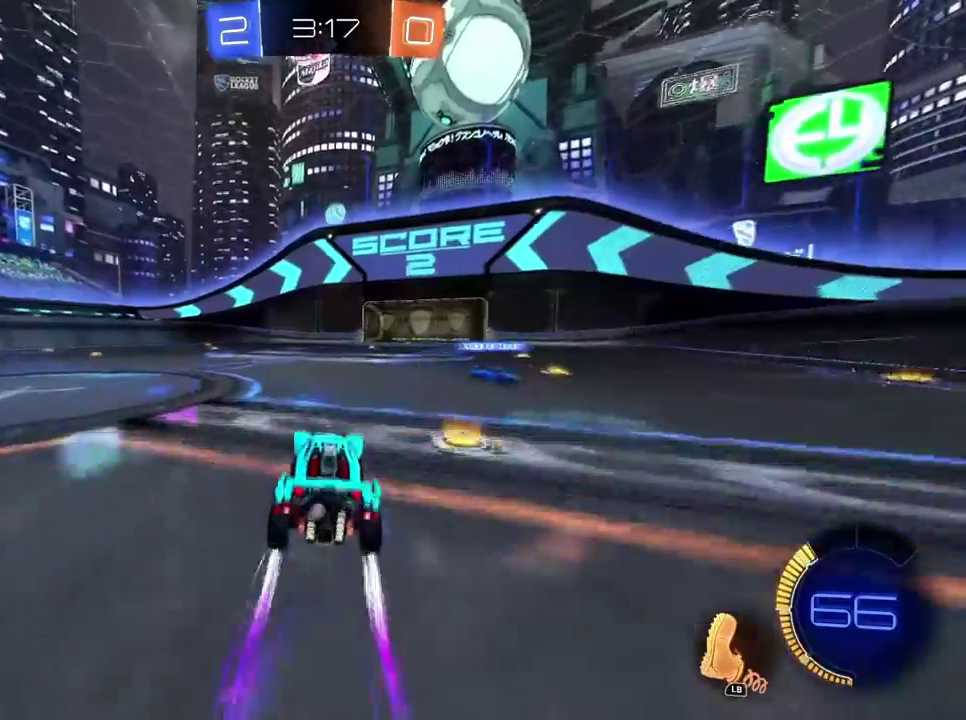
{"buttons": [], "left_stick": "center", "right_stick": "center"}
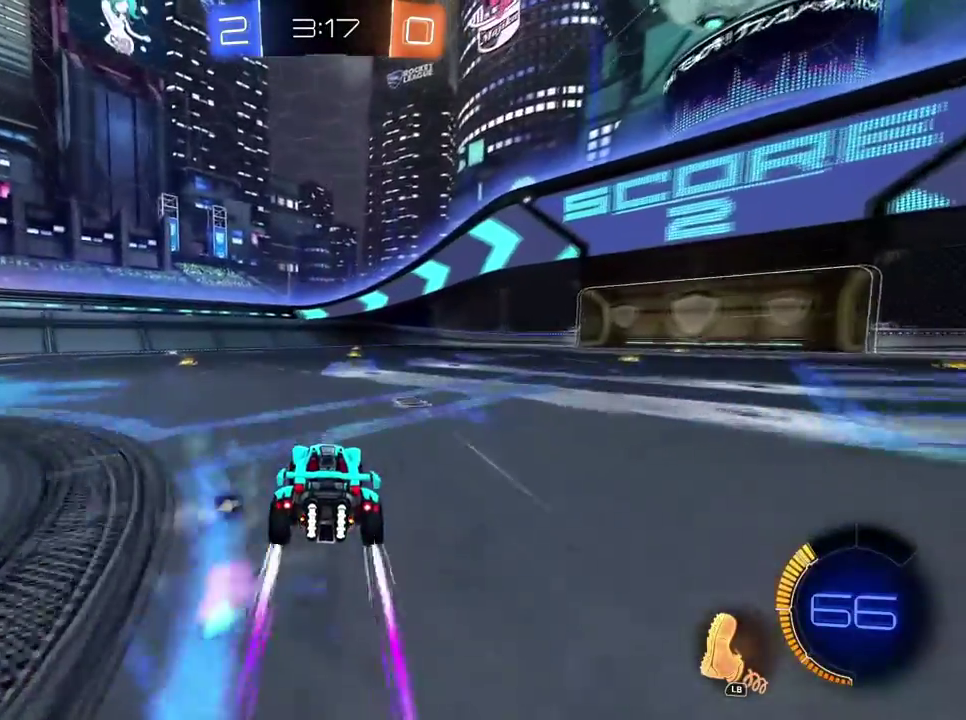
{"buttons": ["X"], "left_stick": "down-right", "right_stick": "center"}
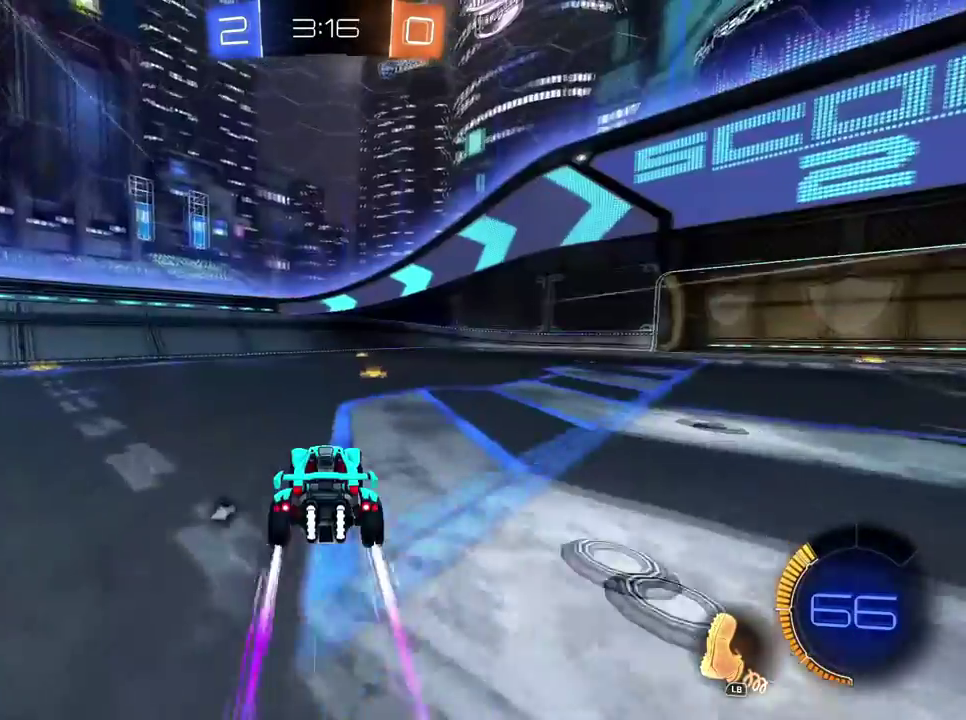
{"buttons": [], "left_stick": "center", "right_stick": "center"}
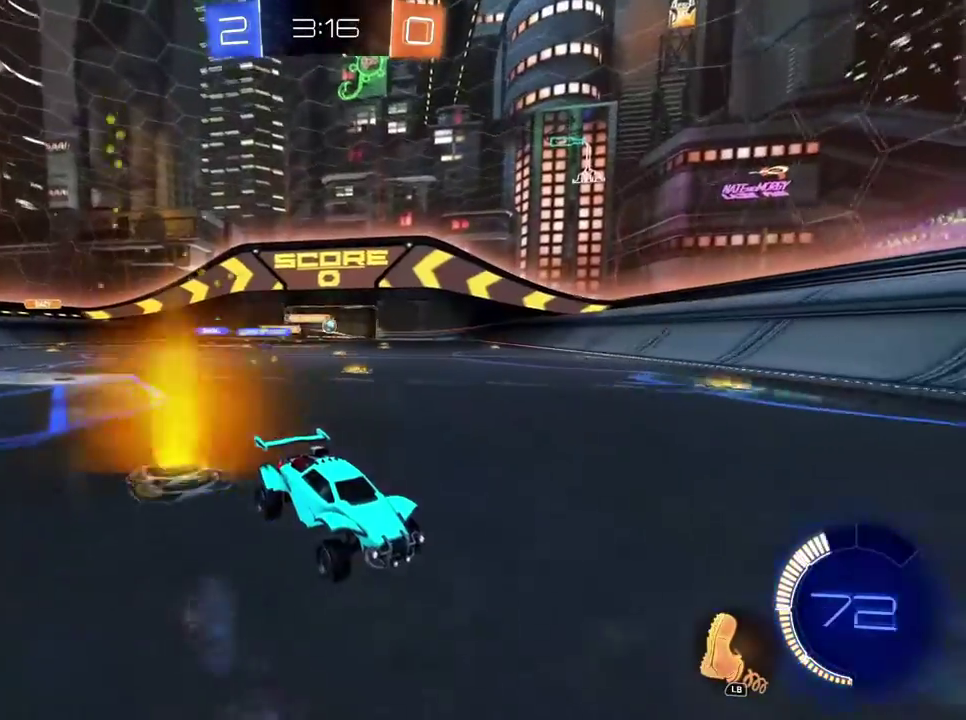
{"buttons": ["Y"], "left_stick": "right", "right_stick": "center"}
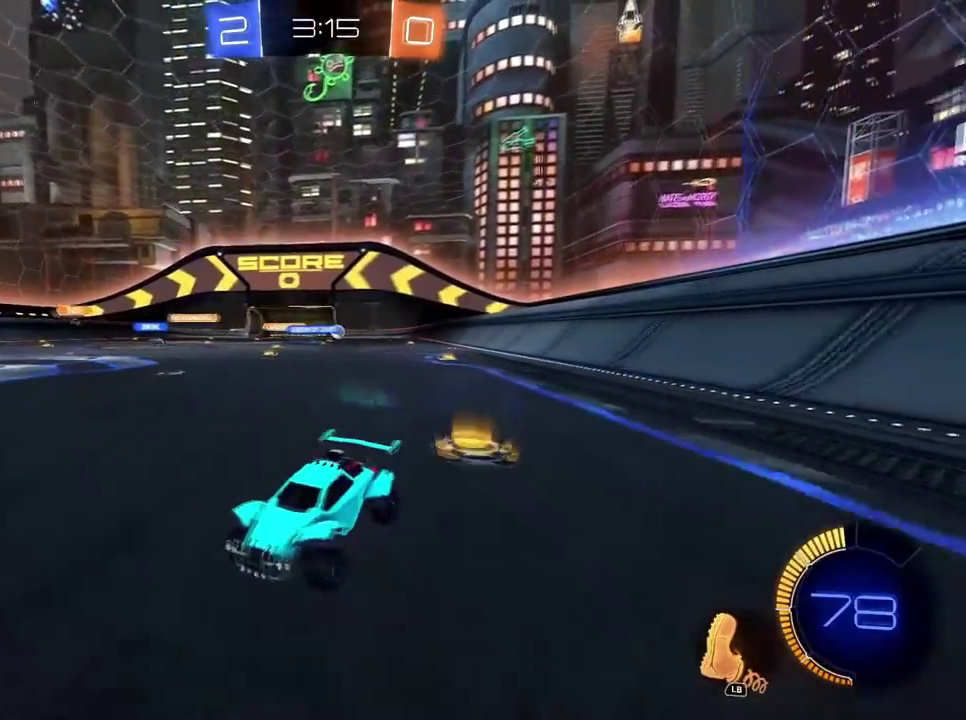
{"buttons": [], "left_stick": "right", "right_stick": "center", "events": [[117, "Y", "up"]]}
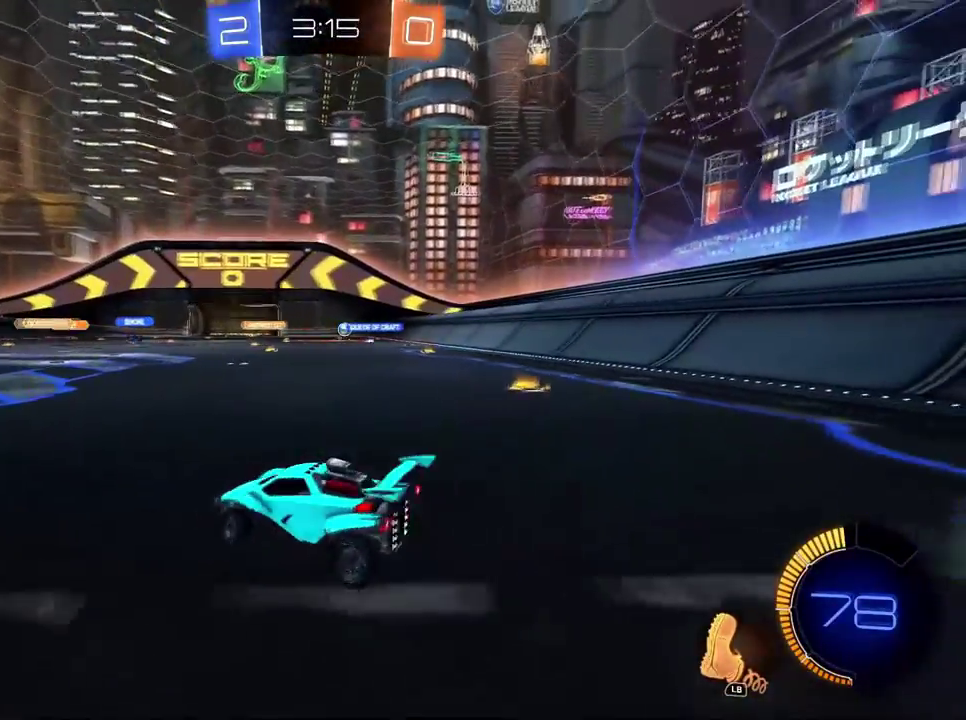
{"buttons": [], "left_stick": "right", "right_stick": "center", "events": [[300, "left_stick", "center"], [434, "left_stick", "right"]]}
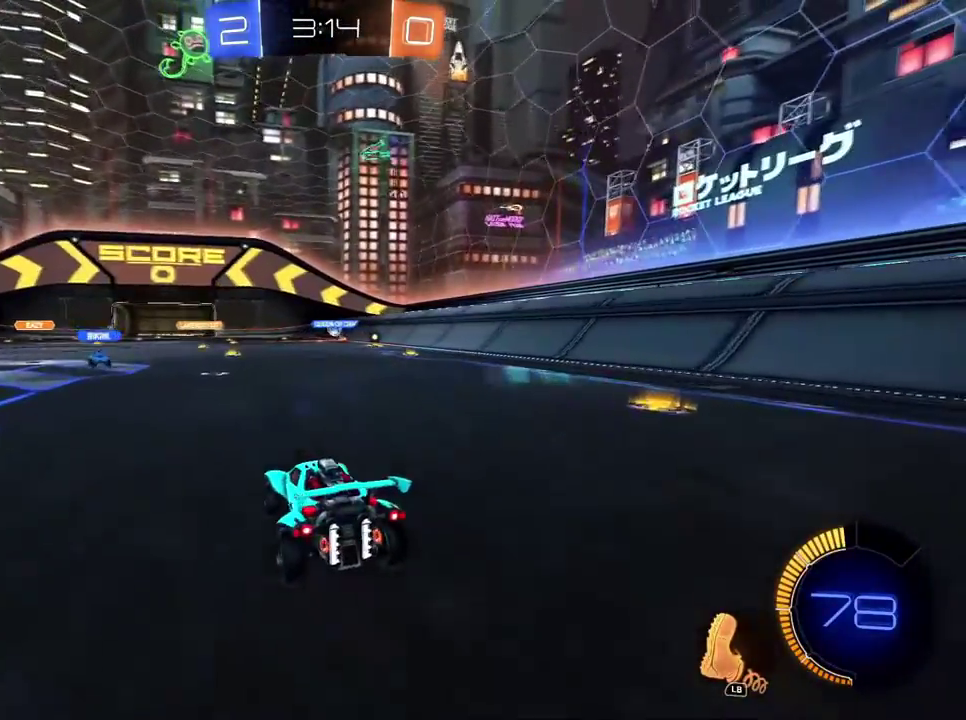
{"buttons": [], "left_stick": "center", "right_stick": "center"}
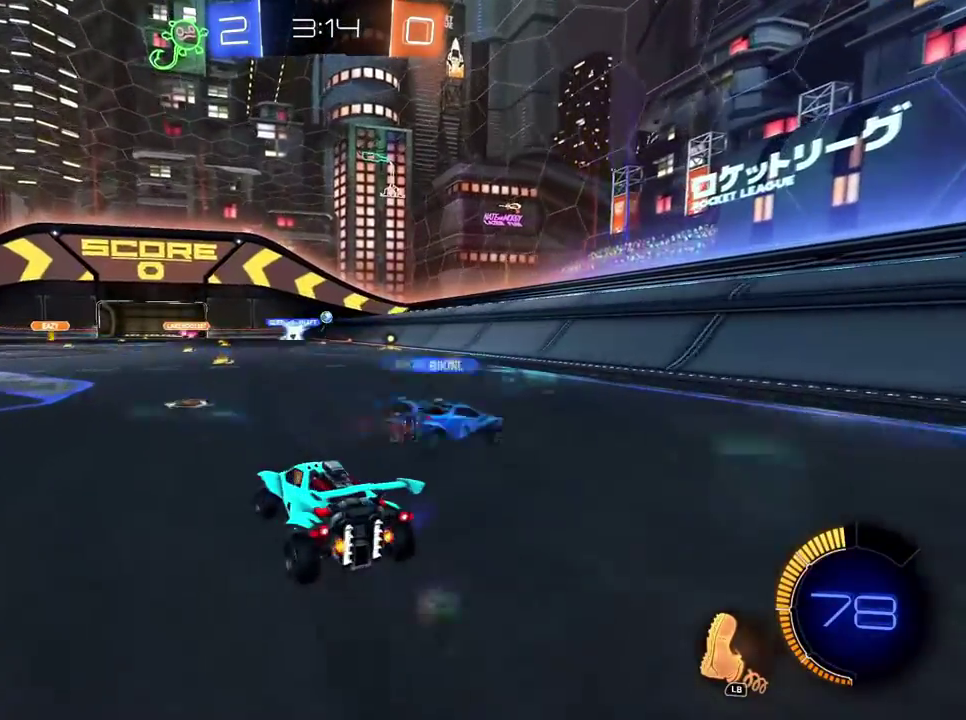
{"buttons": [], "left_stick": "right", "right_stick": "center"}
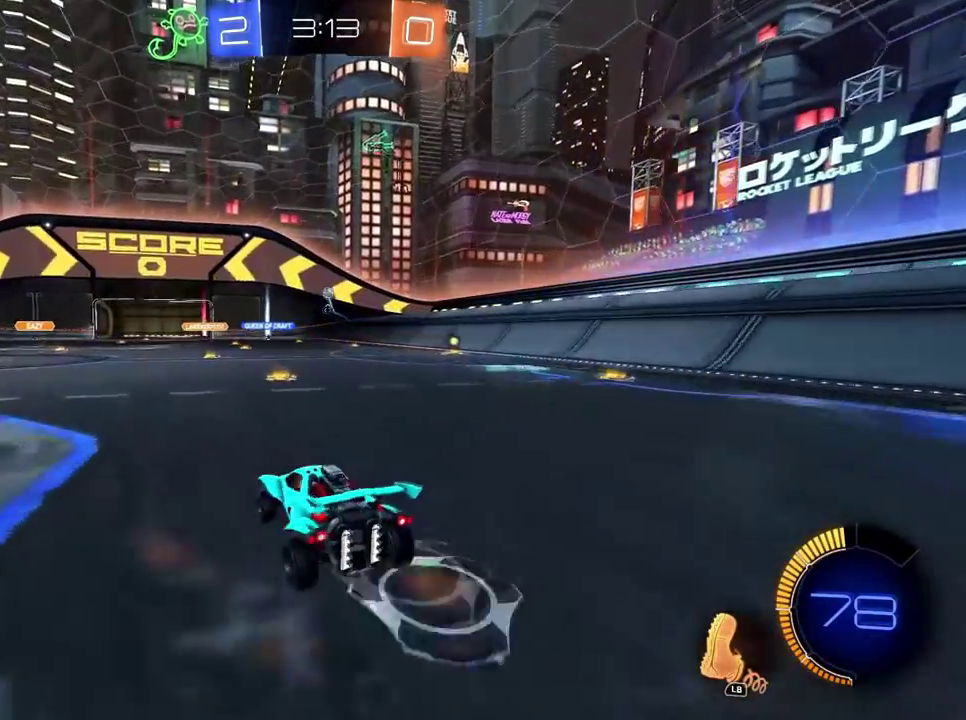
{"buttons": [], "left_stick": "down-left", "right_stick": "center"}
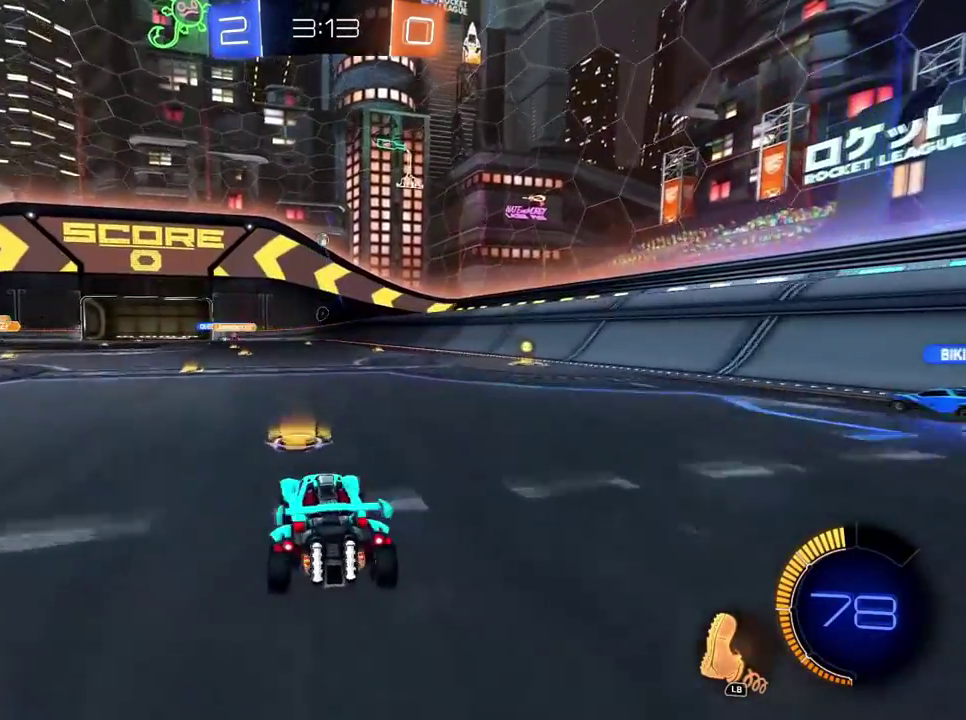
{"buttons": [], "left_stick": "down-left", "right_stick": "center", "events": [[384, "Y", "down"], [484, "Y", "up"]]}
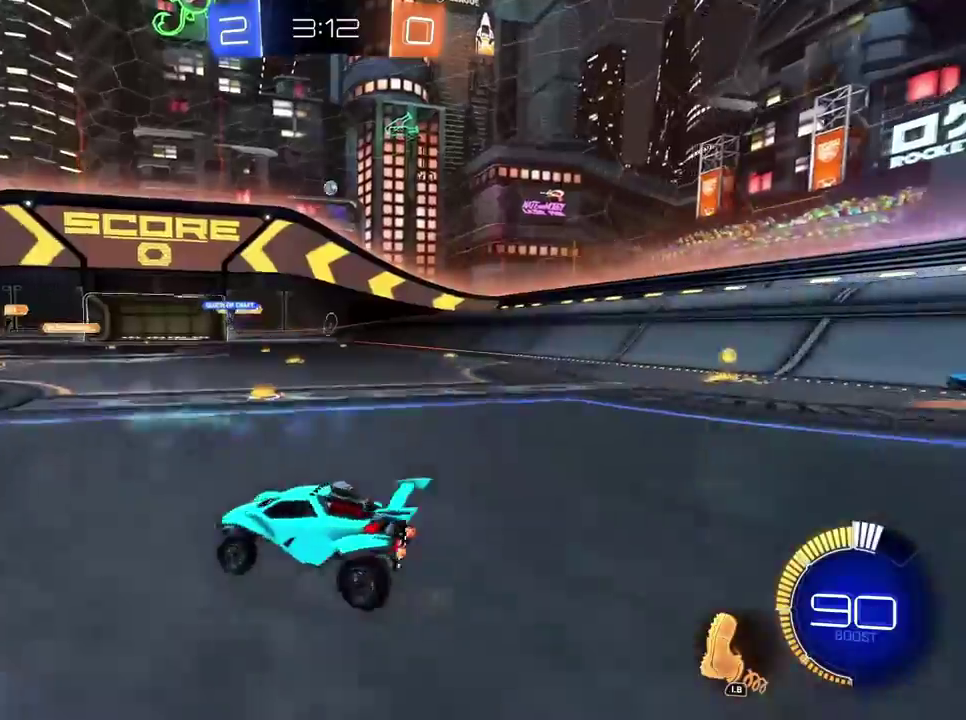
{"buttons": [], "left_stick": "down-left", "right_stick": "center", "events": [[67, "X", "down"], [167, "X", "up"], [251, "X", "down"], [317, "X", "up"]]}
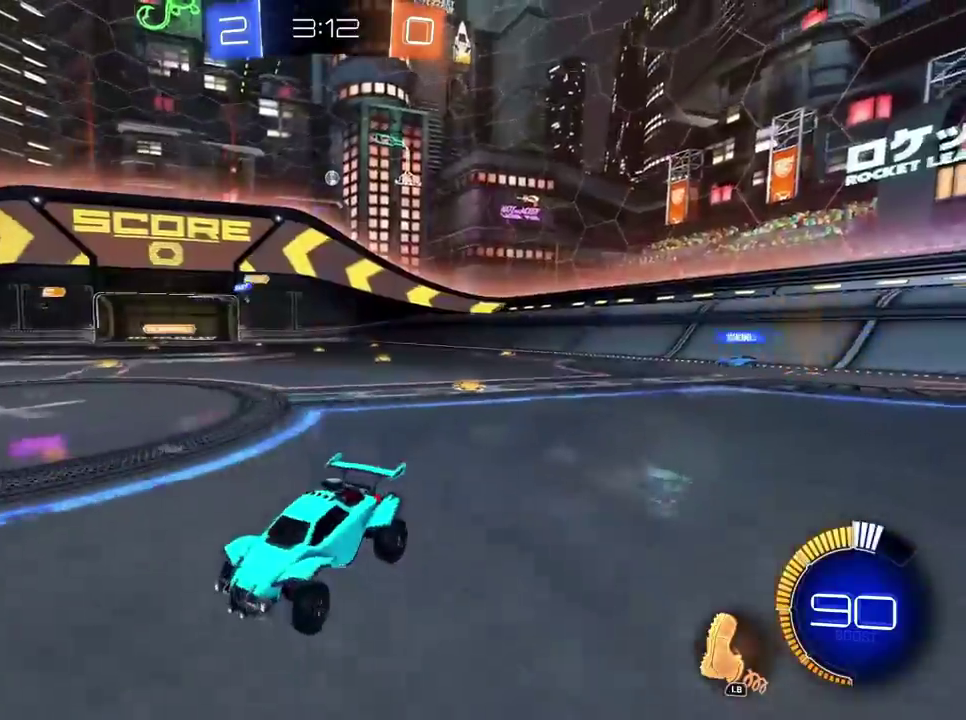
{"buttons": ["DPAD_UP"], "left_stick": "center", "right_stick": "center"}
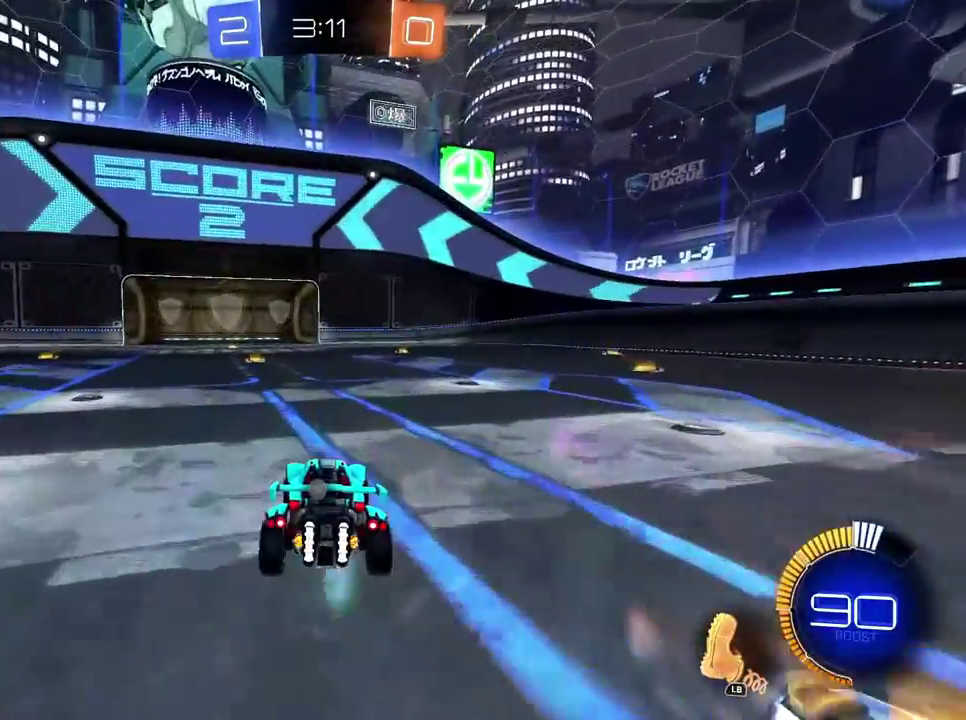
{"buttons": [], "left_stick": "left", "right_stick": "center"}
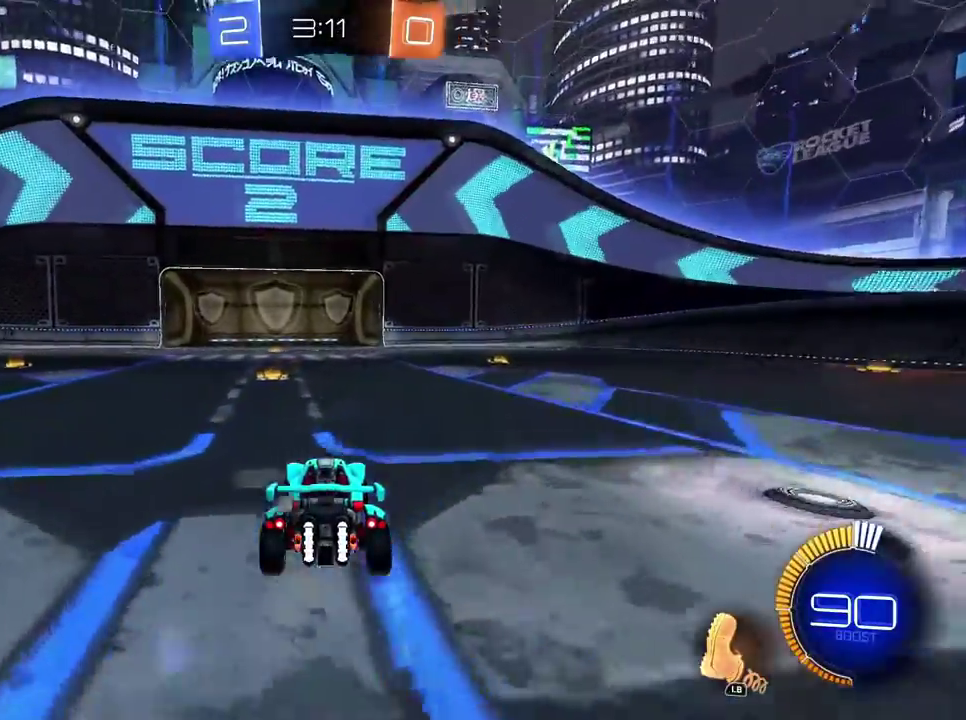
{"buttons": [], "left_stick": "center", "right_stick": "center"}
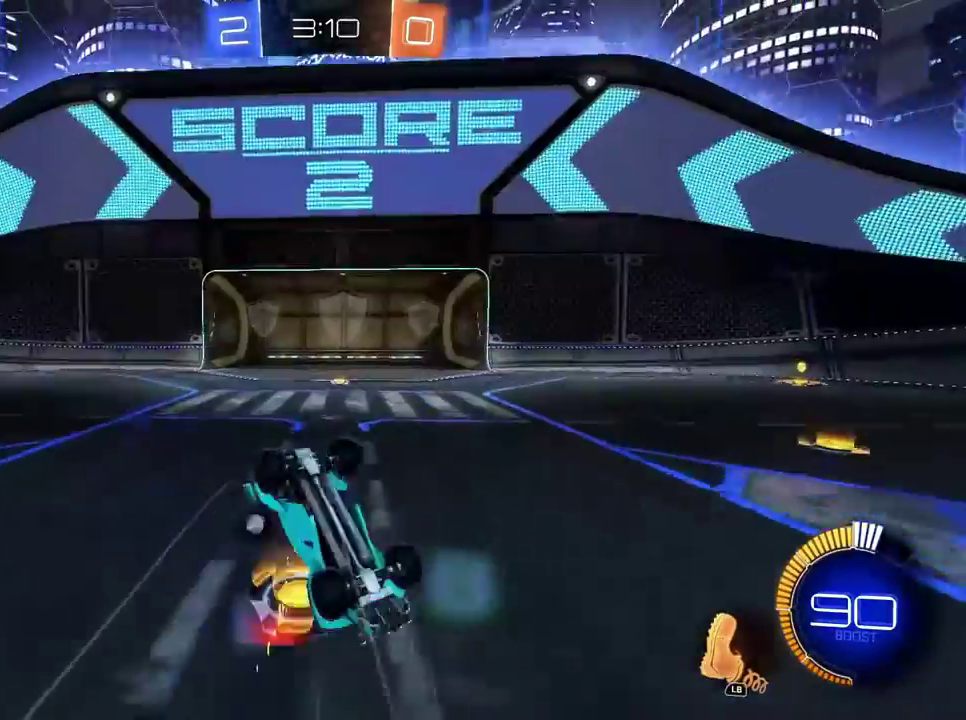
{"buttons": [], "left_stick": "center", "right_stick": "center", "events": [[184, "X", "down"], [267, "X", "up"]]}
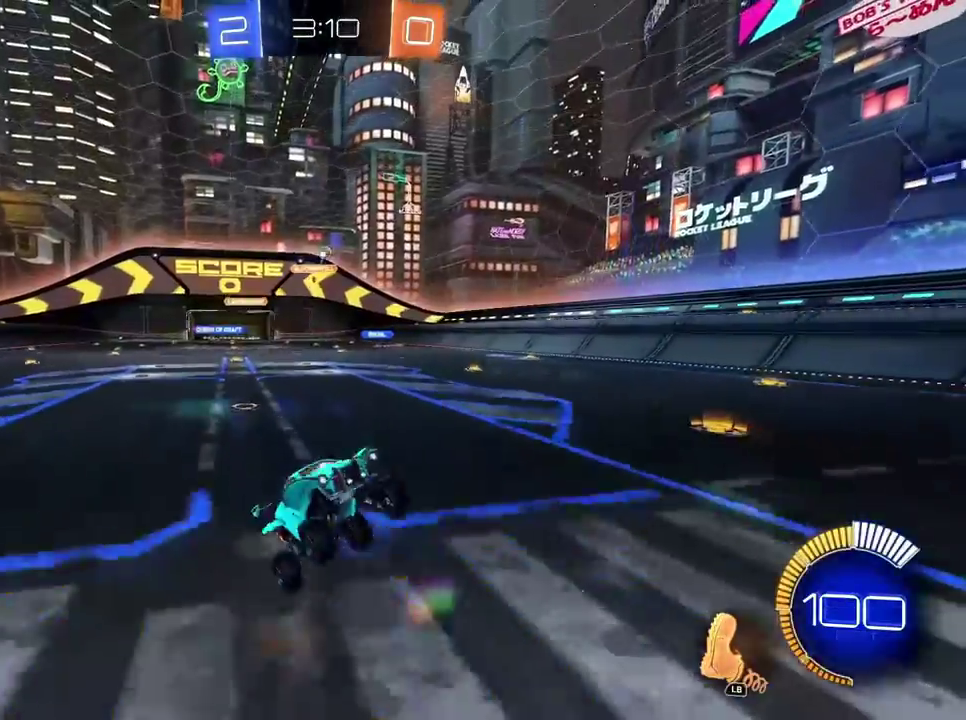
{"buttons": ["Y"], "left_stick": "left", "right_stick": "center"}
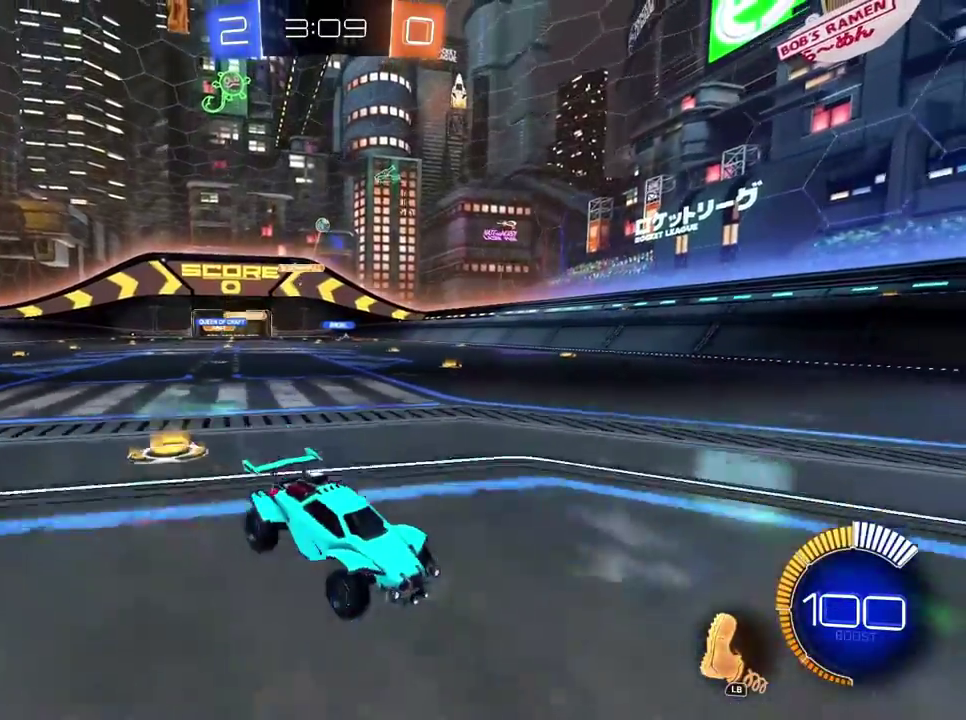
{"buttons": ["L2"], "left_stick": "down-right", "right_stick": "center"}
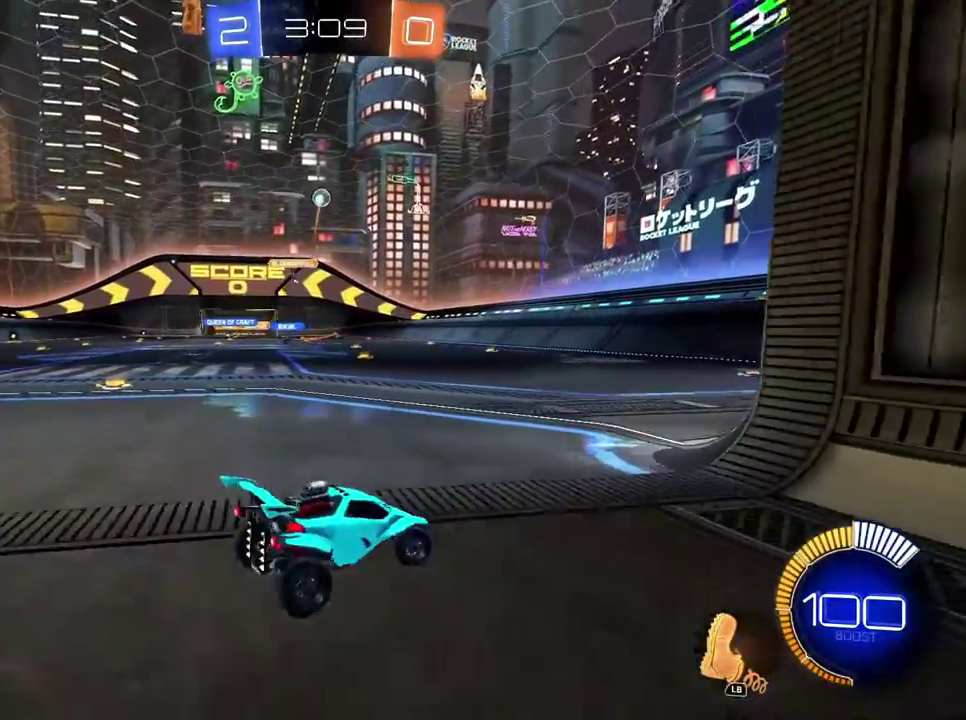
{"buttons": ["B"], "left_stick": "center", "right_stick": "center"}